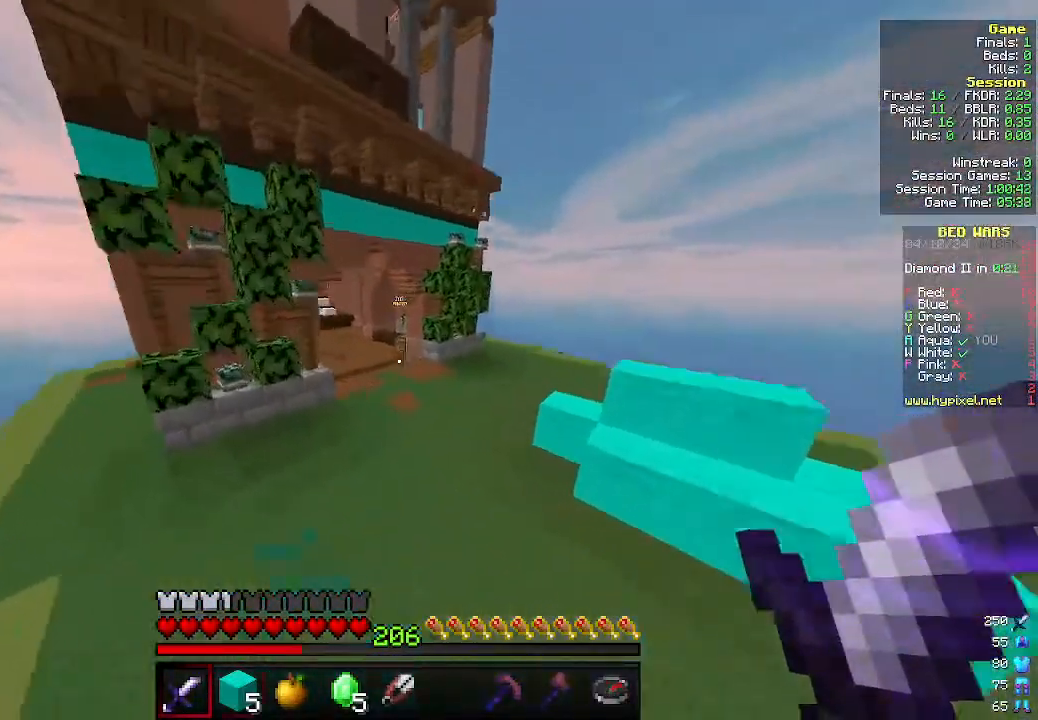
Gameplay with keyboard and mouse; each line is a JSON object with the keys and mouse buttons held at the frame after it. "events" lists presses ("down") and releases ("up") of "a", "d", "s", "w", "mouse_left" and "mouse_right" between this image and that frame as [ms after this image, input, new state], when the widget could be followed in between. "mouse_left", "mouse_right" = the "left", "right" buttons of the "mouse" list. No other keys are recorded. Fast repeated clicks can show as one long hold. Mouse movement is not recorded.
{"keys": ["w"], "mouse": [], "events": []}
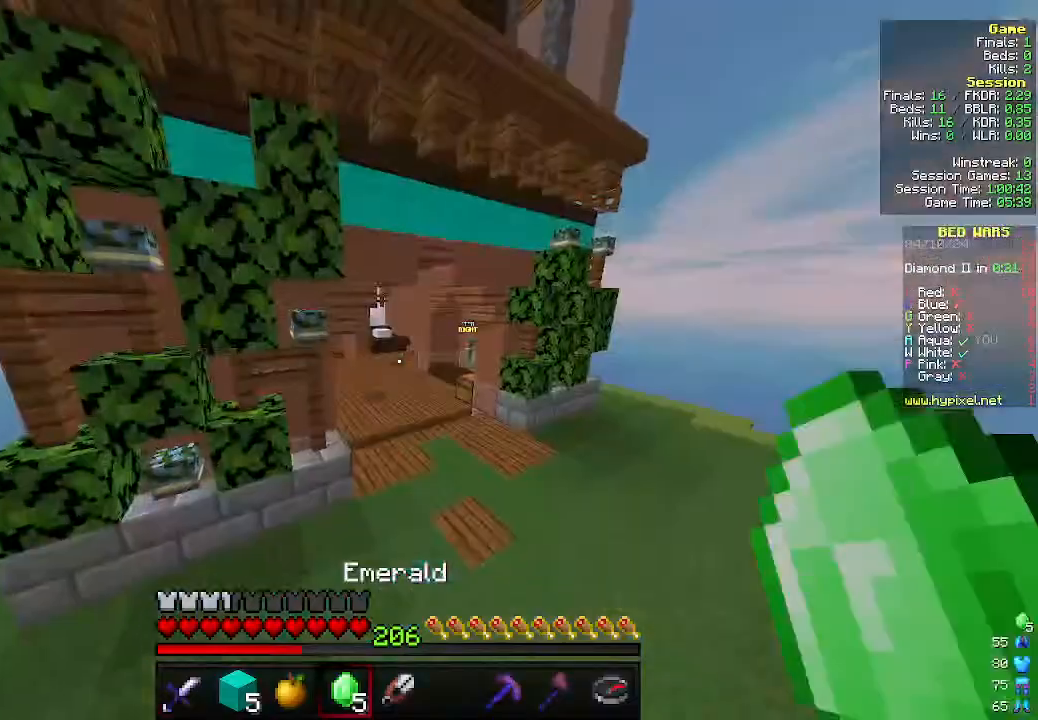
{"keys": ["w"], "mouse": [], "events": []}
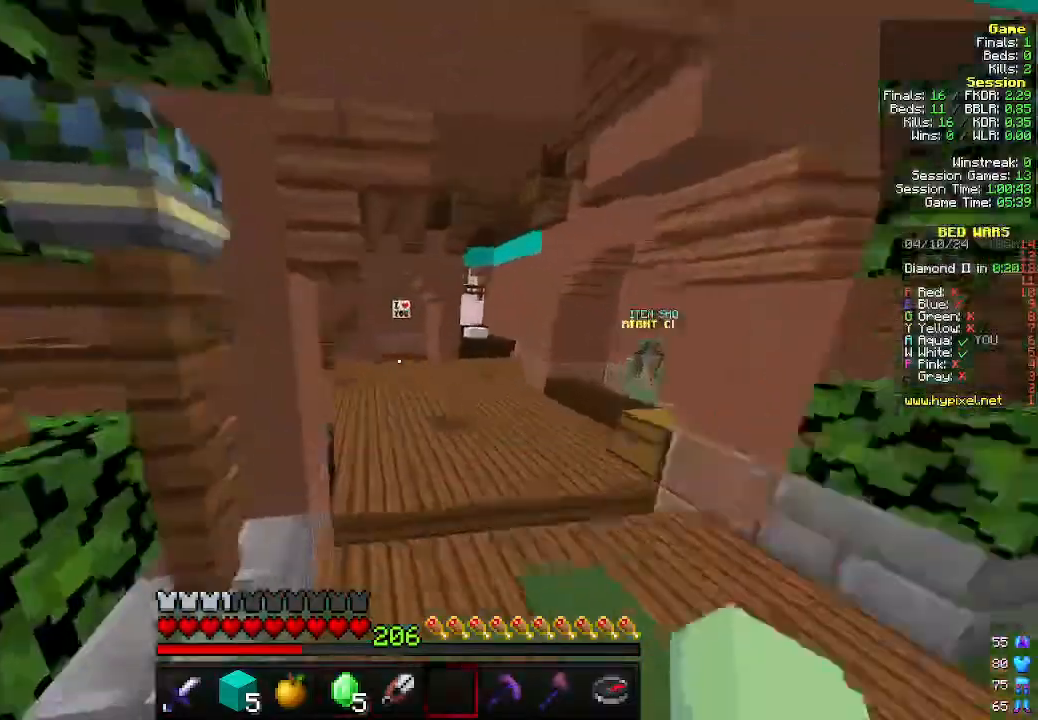
{"keys": ["w"], "mouse": [], "events": []}
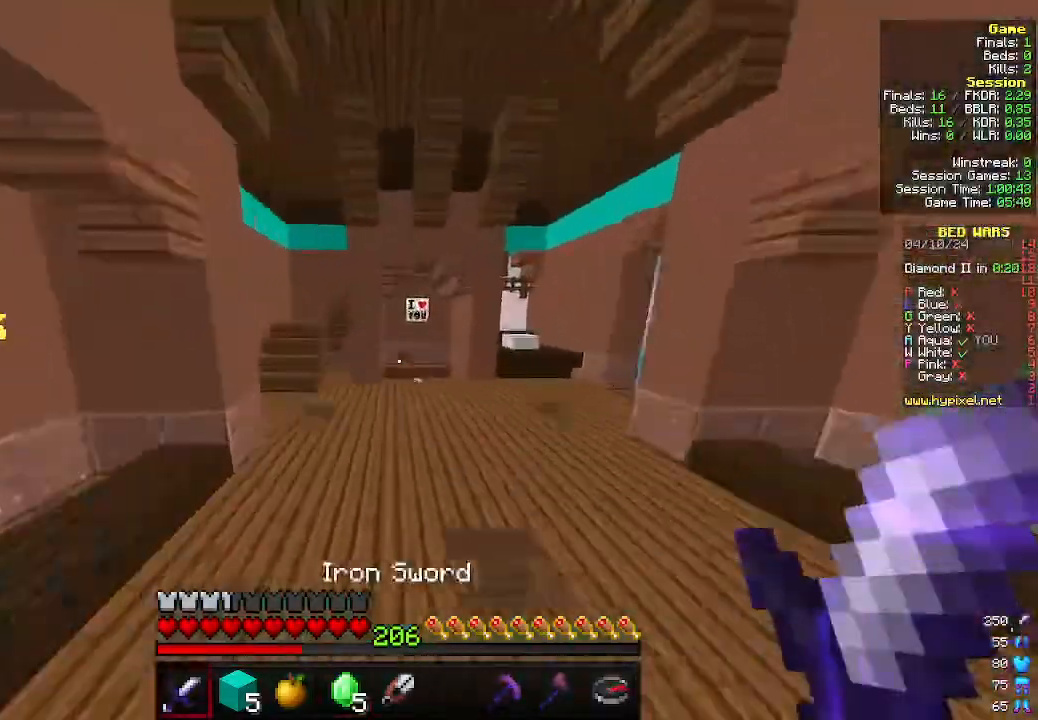
{"keys": ["w"], "mouse": [], "events": [[33, "mouse_left", "down"], [466, "mouse_left", "up"]]}
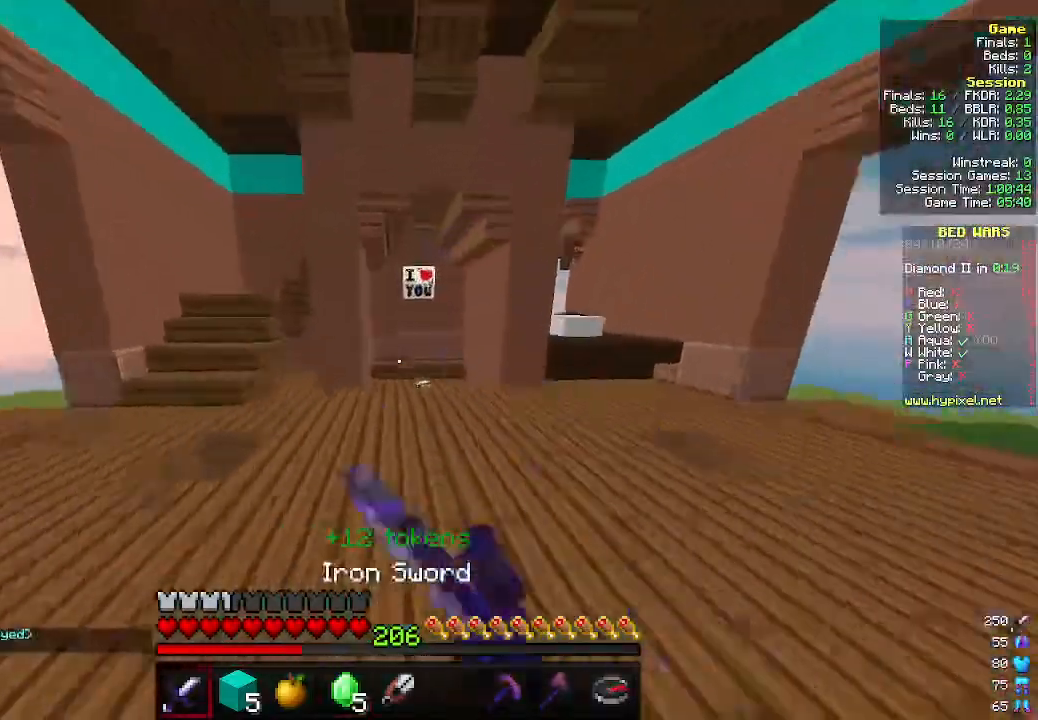
{"keys": ["w"], "mouse": [], "events": [[166, "mouse_left", "down"], [266, "mouse_left", "up"]]}
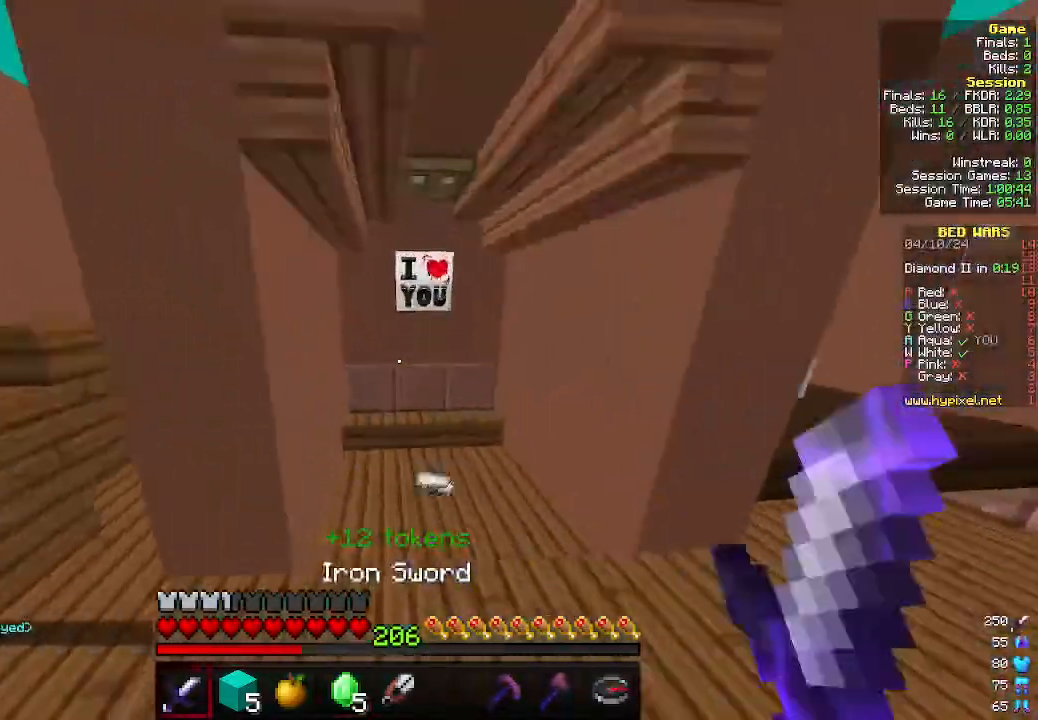
{"keys": ["d", "w"], "mouse": [], "events": [[500, "d", "down"]]}
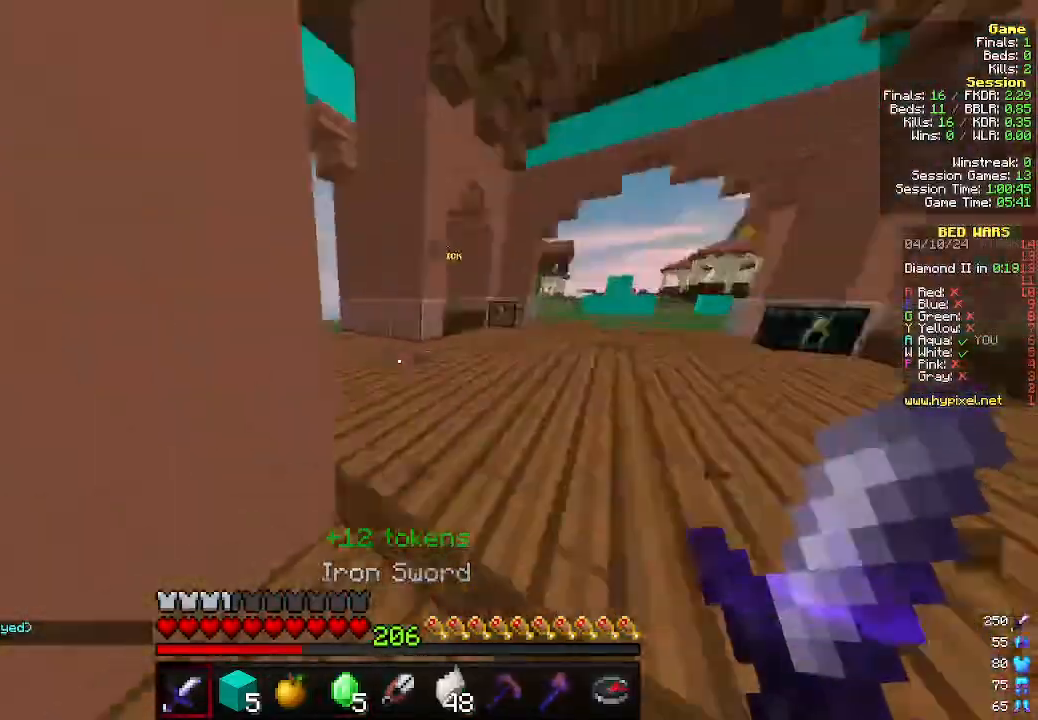
{"keys": ["d", "w"], "mouse": [], "events": []}
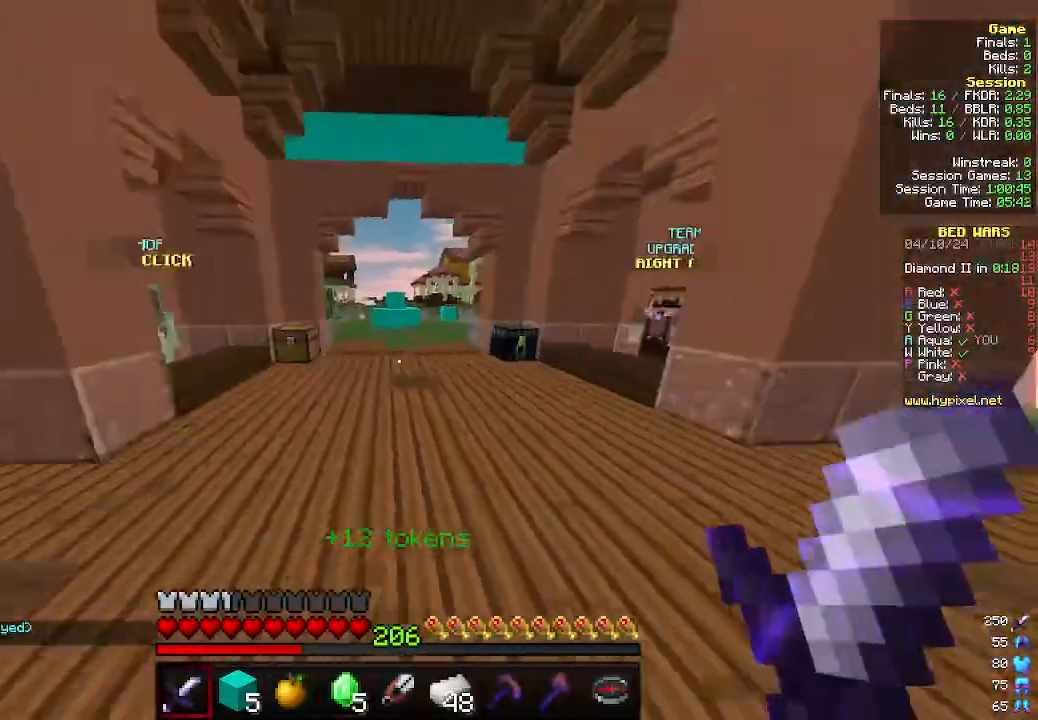
{"keys": ["a", "w"], "mouse": [], "events": [[133, "d", "up"], [466, "a", "down"]]}
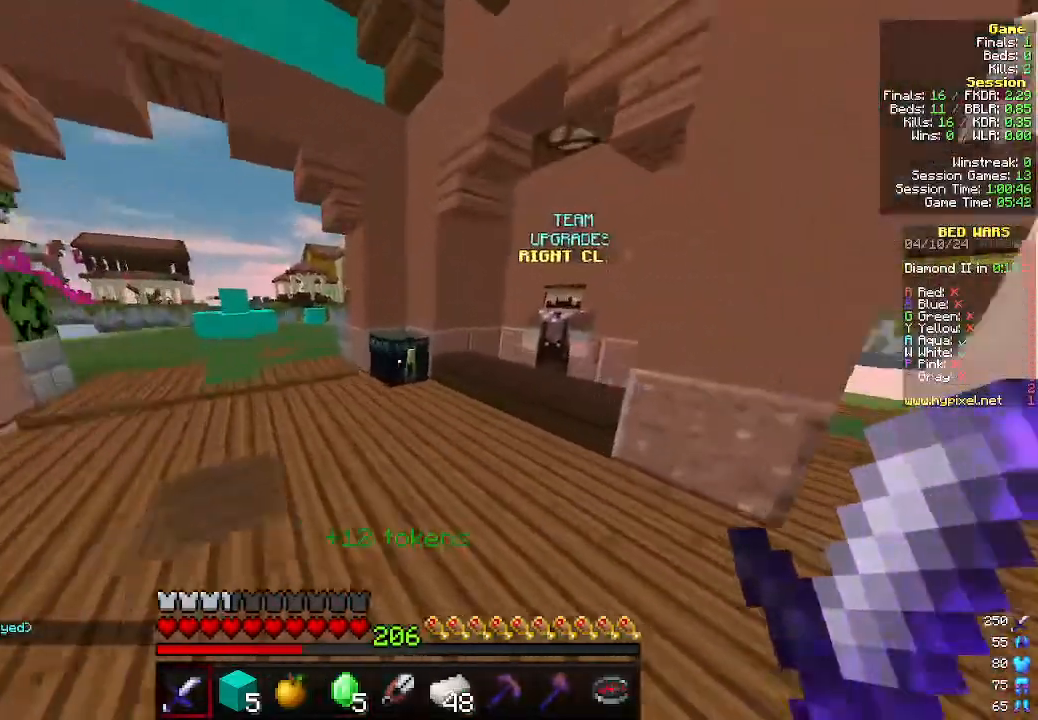
{"keys": ["a", "w"], "mouse": [], "events": []}
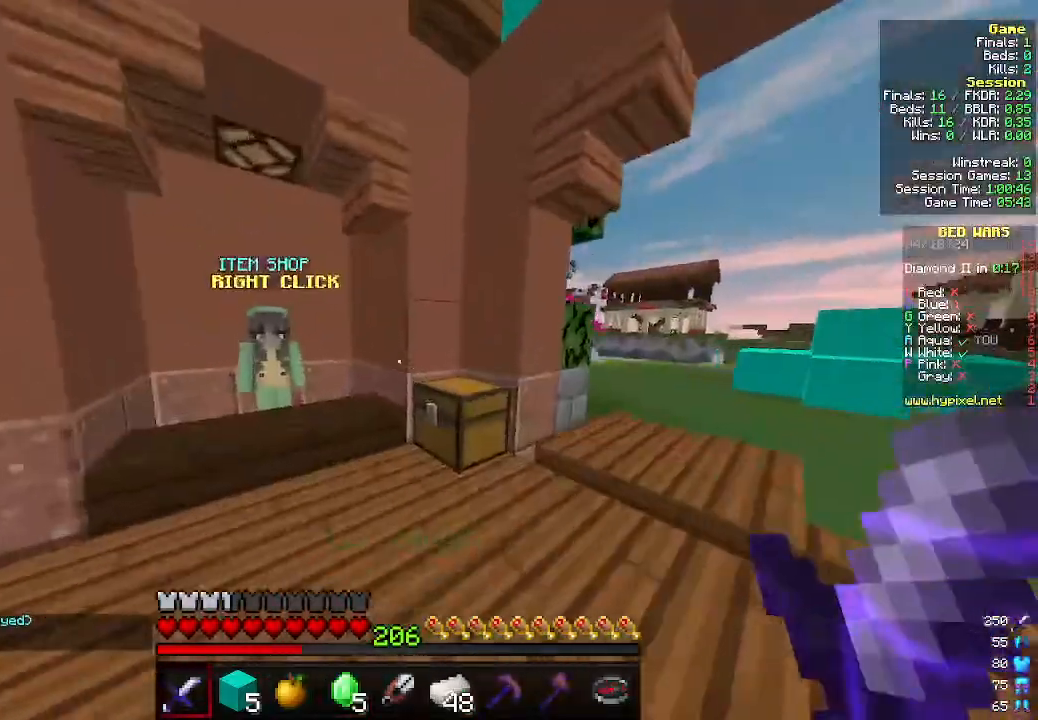
{"keys": [], "mouse": [], "events": [[200, "mouse_right", "down"], [300, "a", "up"], [333, "mouse_right", "up"], [333, "w", "up"]]}
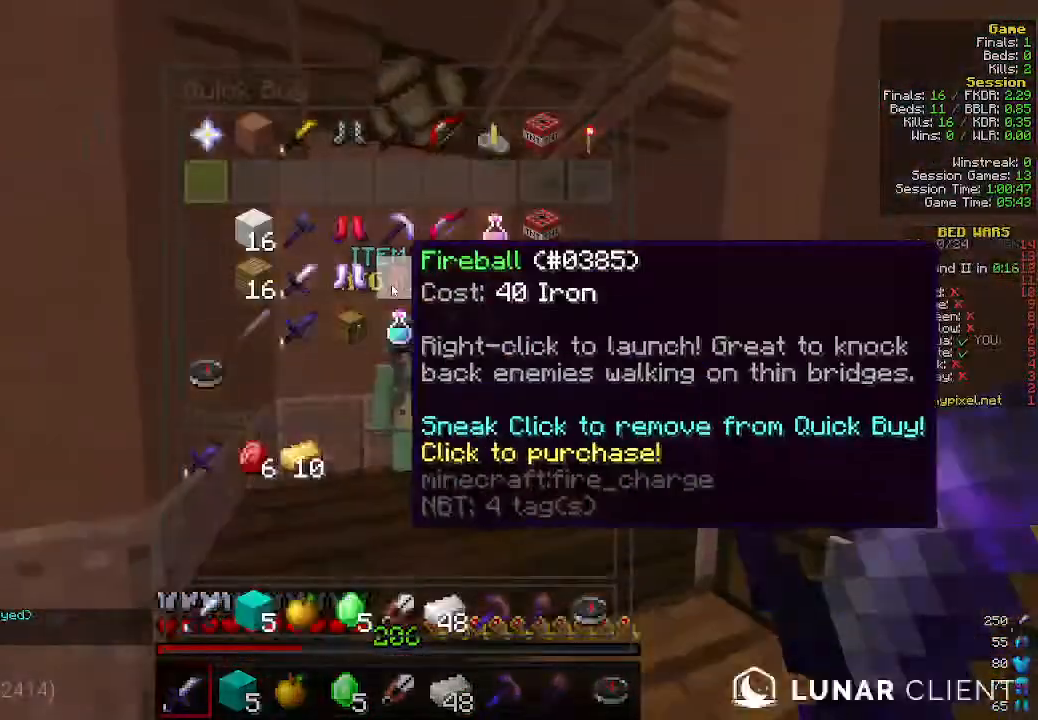
{"keys": [], "mouse": [], "events": []}
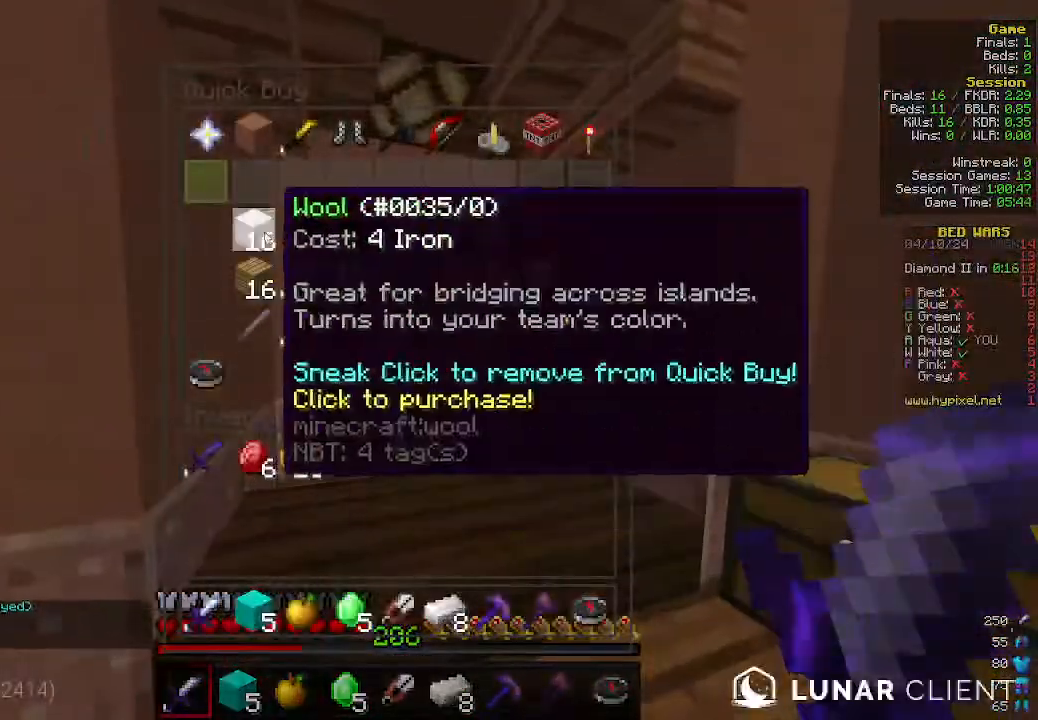
{"keys": [], "mouse": [], "events": []}
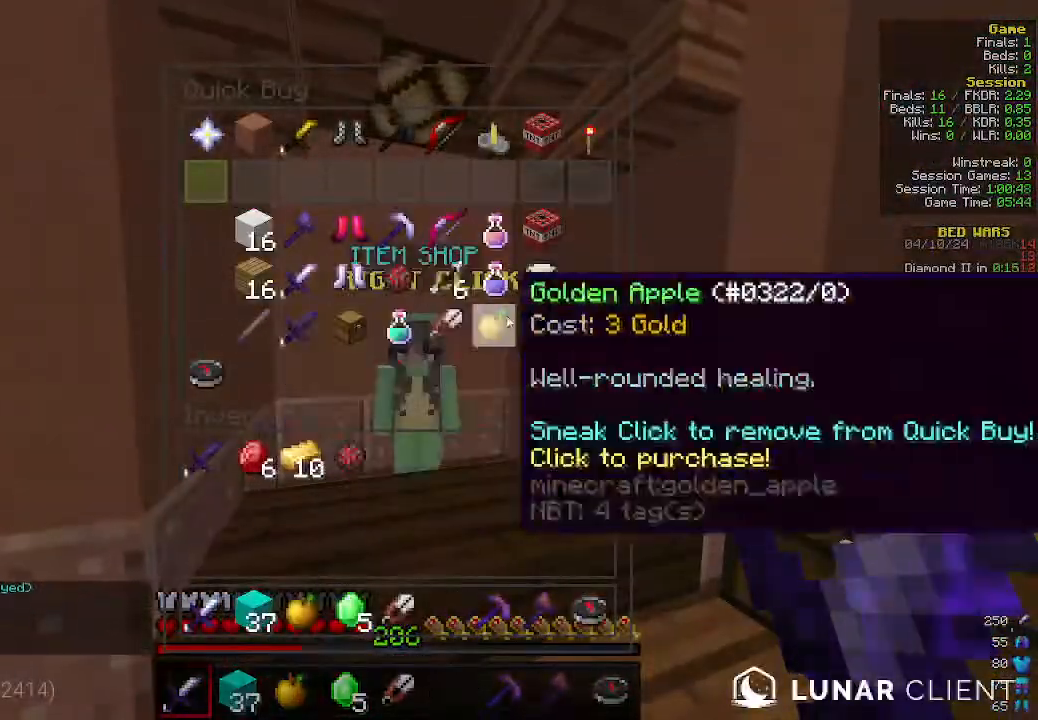
{"keys": [], "mouse": [], "events": []}
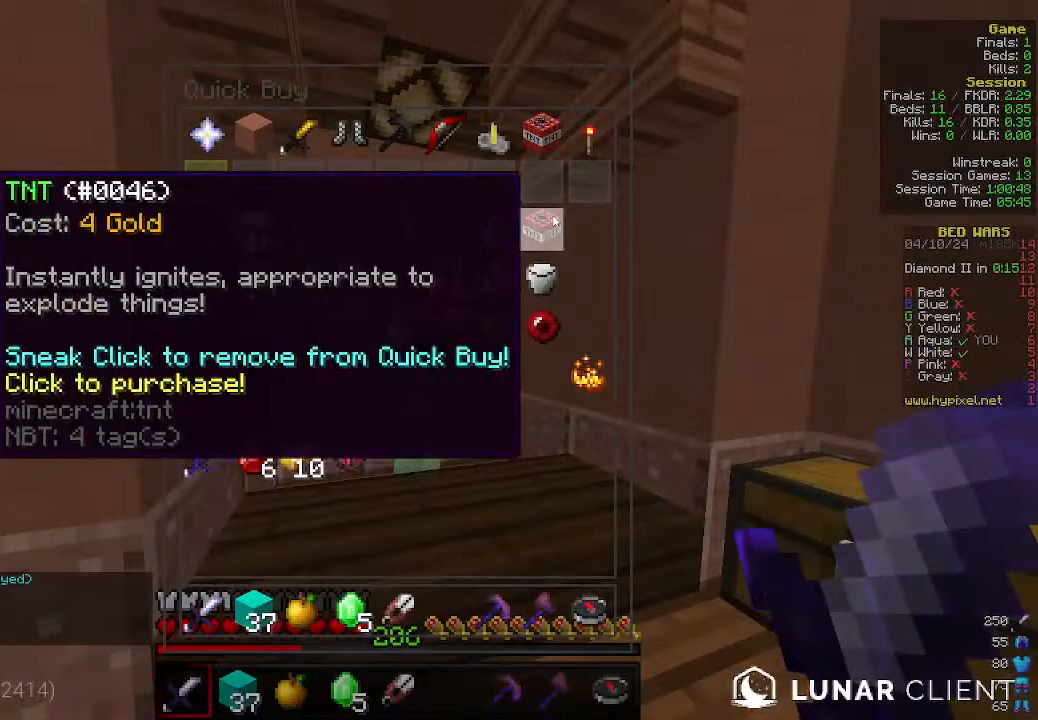
{"keys": [], "mouse": [], "events": []}
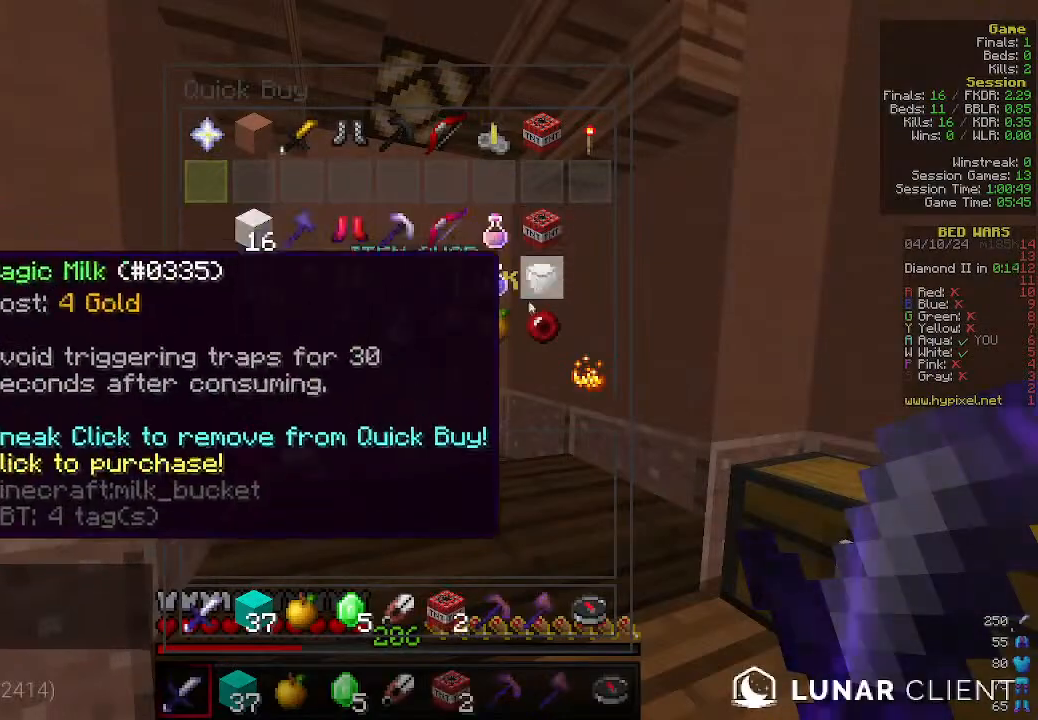
{"keys": [], "mouse": [], "events": []}
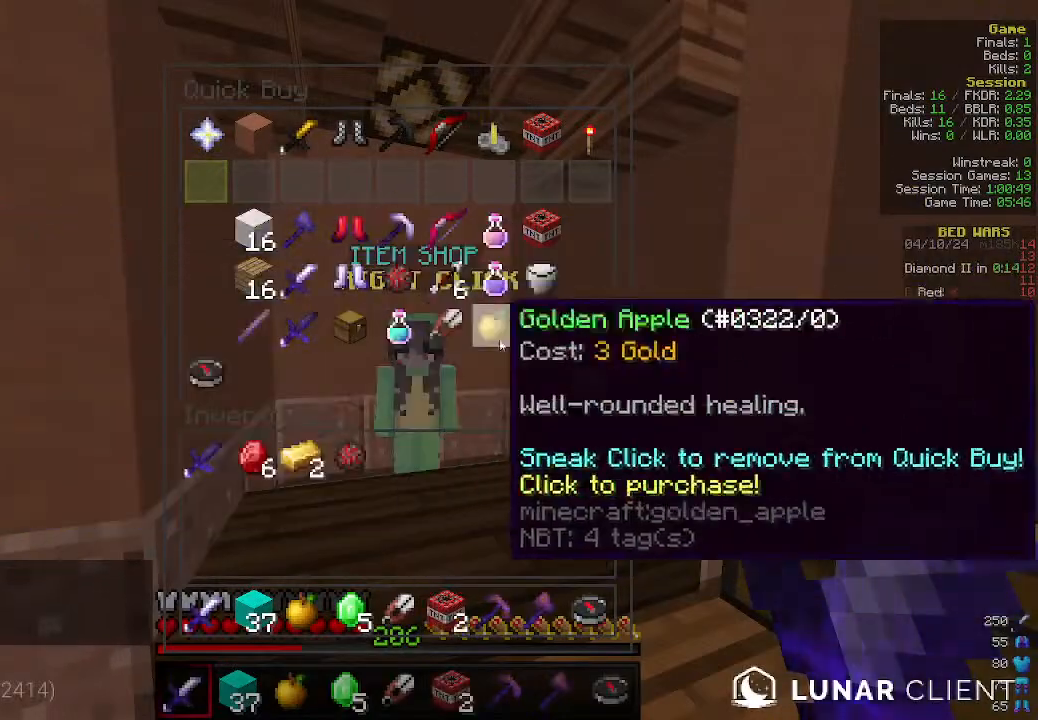
{"keys": [], "mouse": [], "events": []}
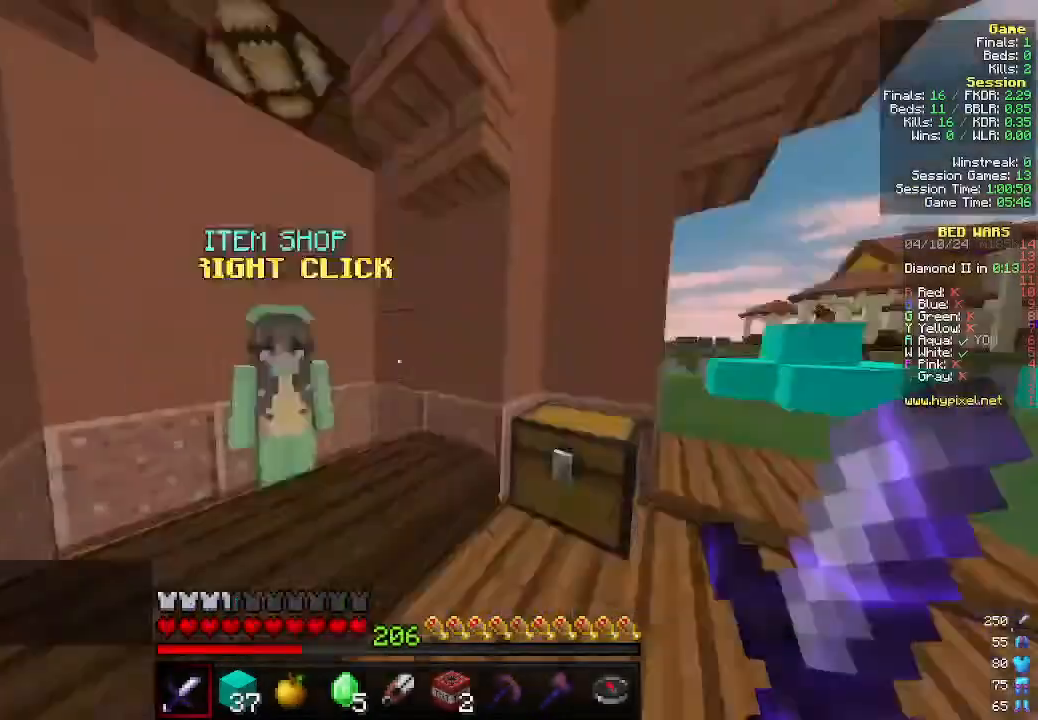
{"keys": ["d", "w"], "mouse": [], "events": [[33, "w", "down"], [333, "d", "down"]]}
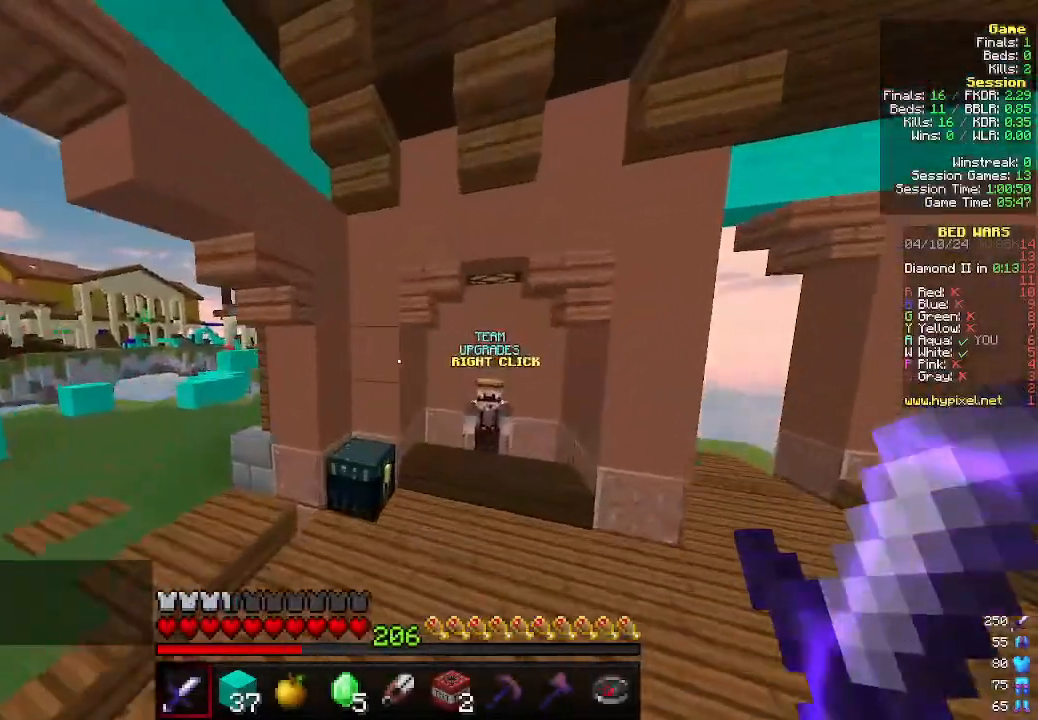
{"keys": ["w"], "mouse": ["right"], "events": [[400, "d", "up"], [400, "mouse_right", "down"]]}
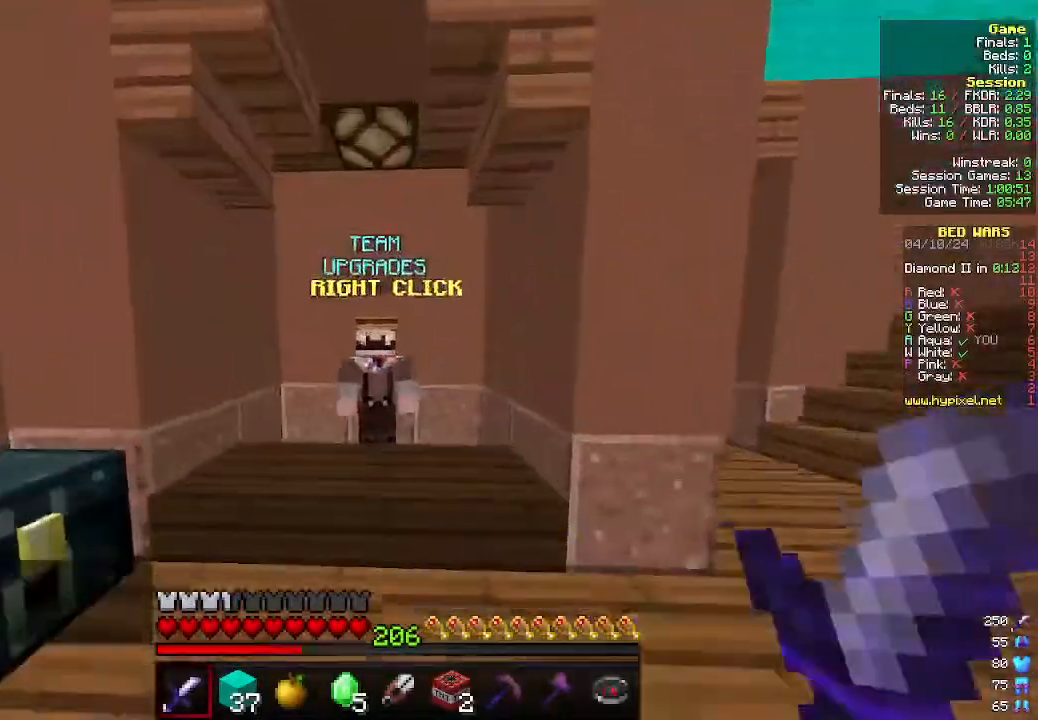
{"keys": ["w"], "mouse": [], "events": [[33, "w", "up"], [66, "mouse_right", "up"], [333, "mouse_right", "down"], [400, "w", "down"], [466, "mouse_right", "up"]]}
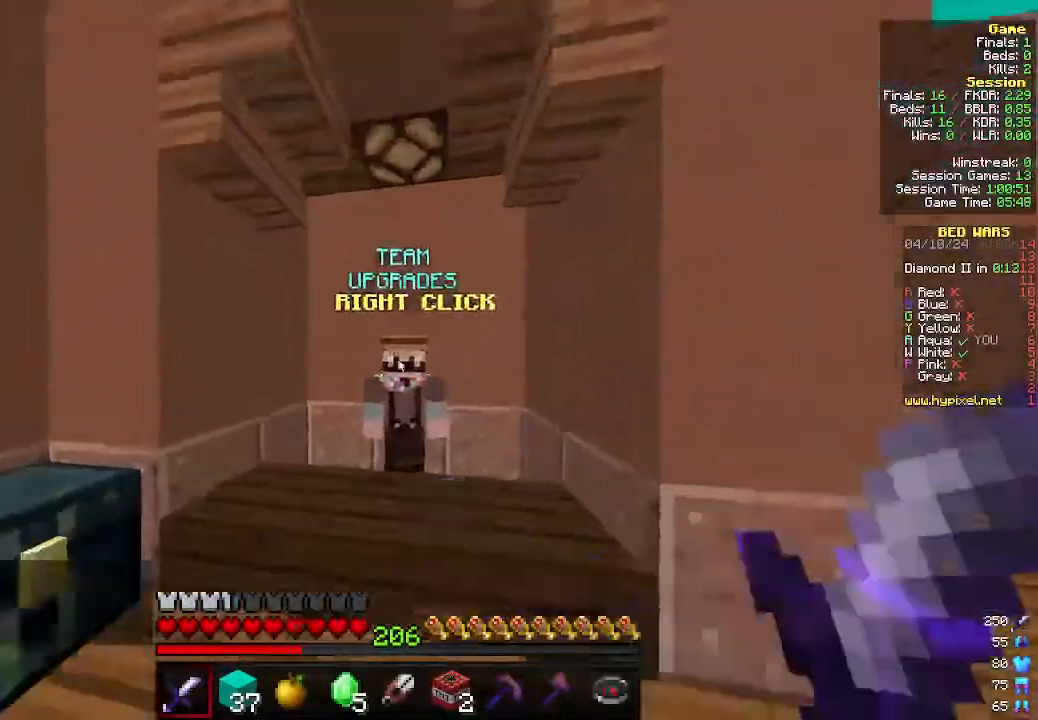
{"keys": [], "mouse": [], "events": [[33, "w", "up"]]}
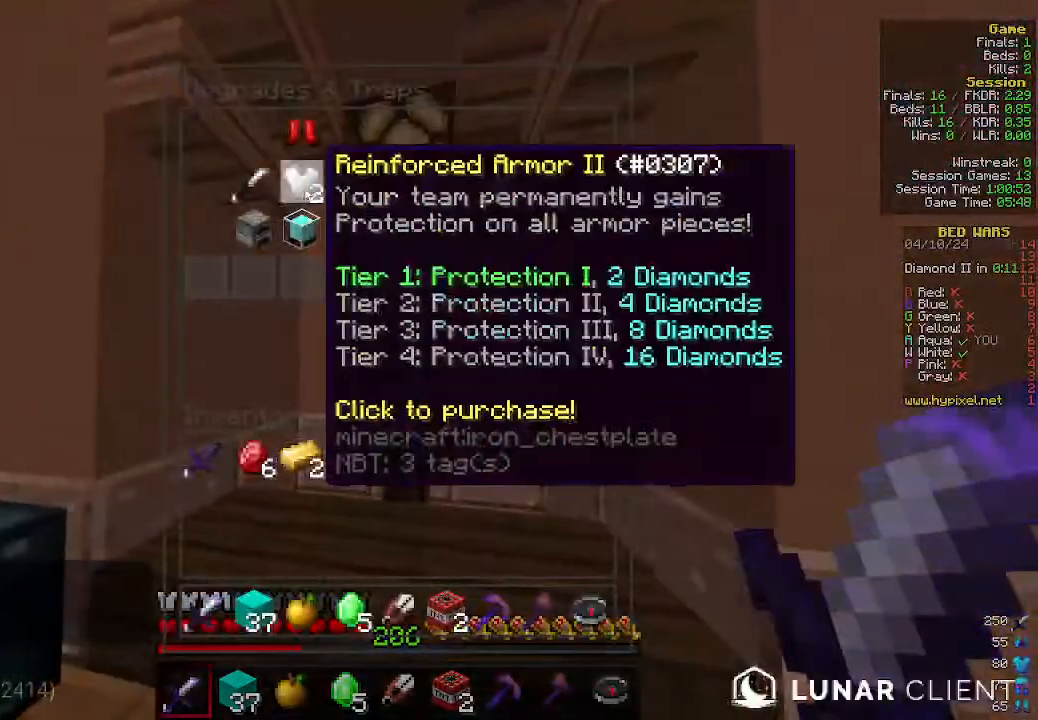
{"keys": [], "mouse": [], "events": []}
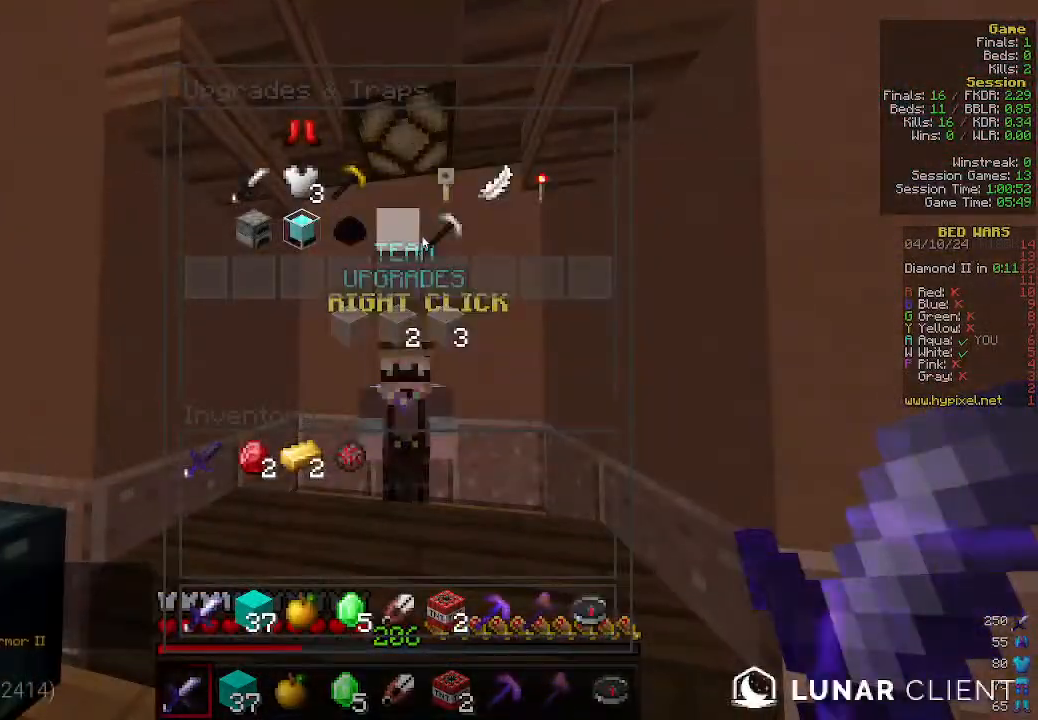
{"keys": [], "mouse": [], "events": []}
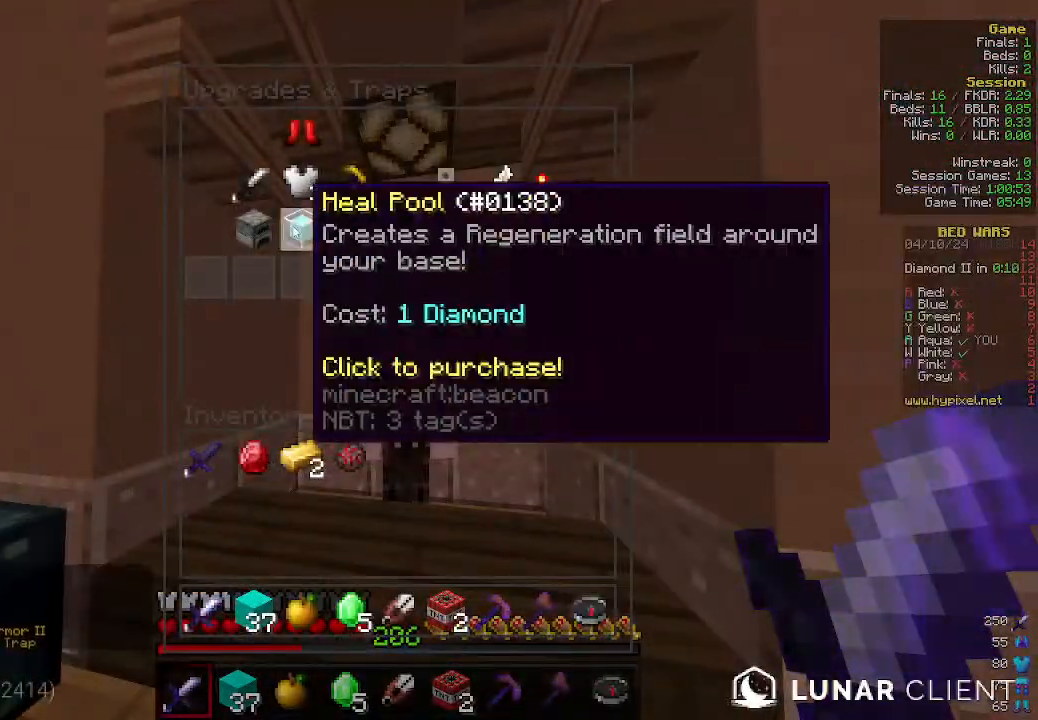
{"keys": [], "mouse": [], "events": []}
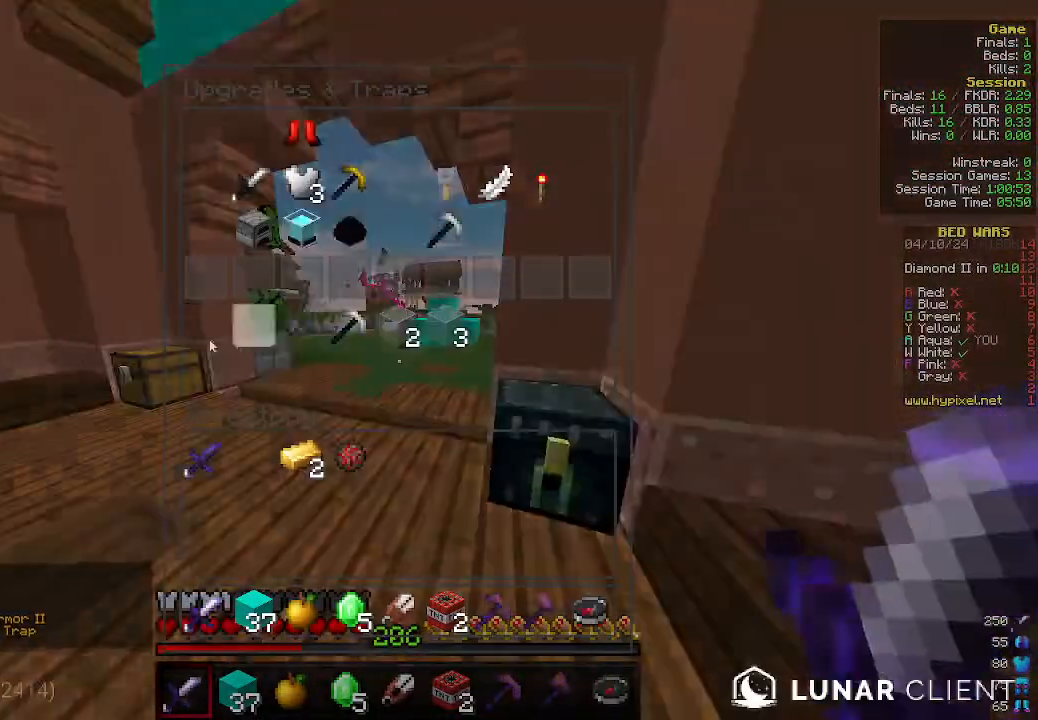
{"keys": ["w"], "mouse": [], "events": [[500, "w", "down"]]}
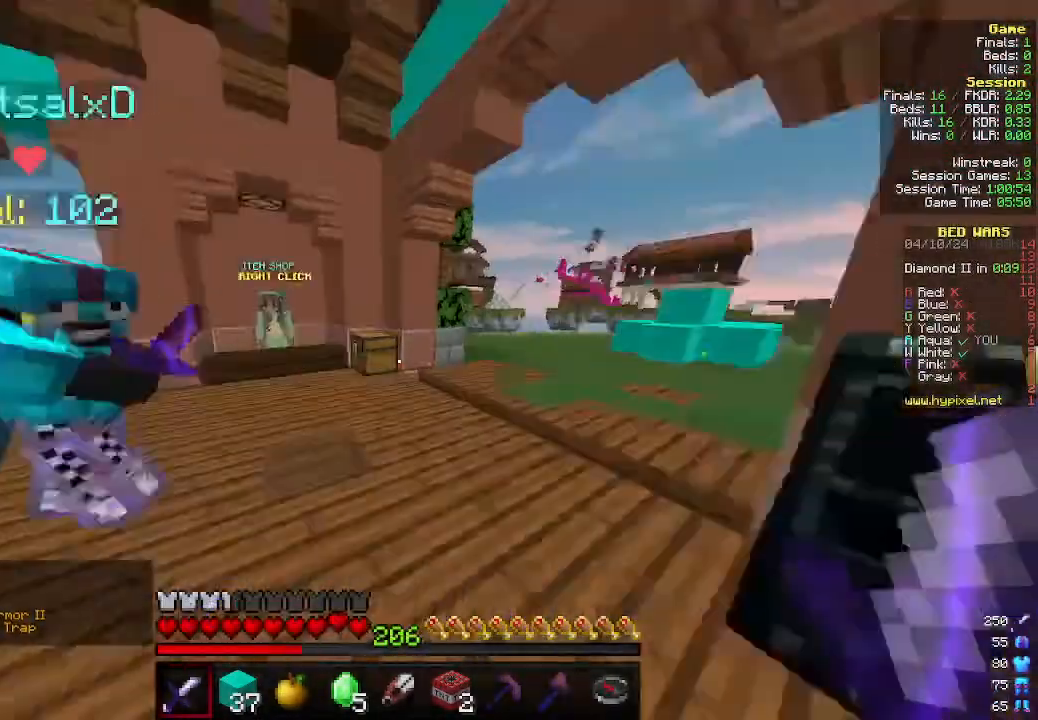
{"keys": ["w"], "mouse": [], "events": [[100, "a", "down"], [500, "a", "up"]]}
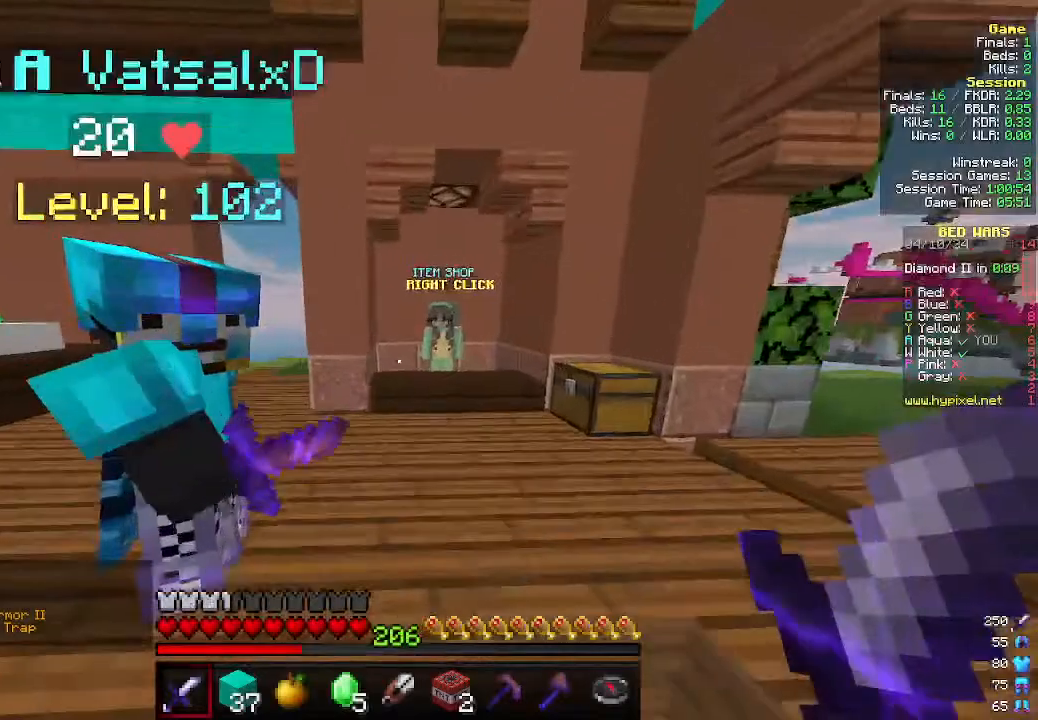
{"keys": ["w"], "mouse": ["right"], "events": [[466, "mouse_right", "down"]]}
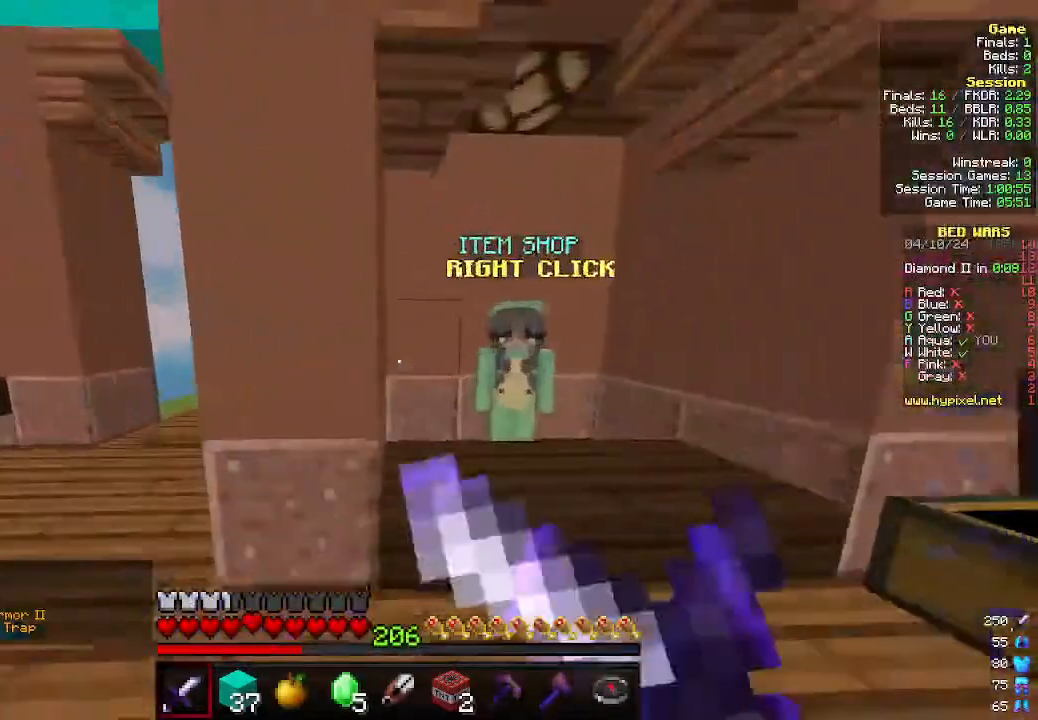
{"keys": ["w"], "mouse": ["right"], "events": [[100, "mouse_right", "up"], [100, "w", "up"], [466, "w", "down"], [500, "mouse_right", "down"]]}
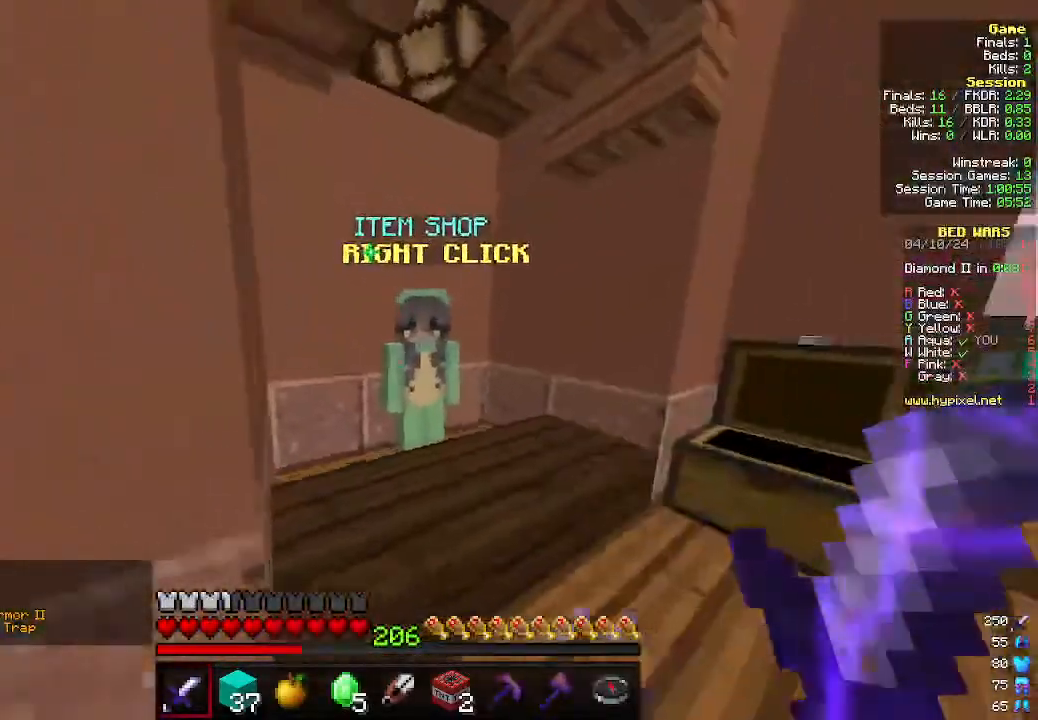
{"keys": [], "mouse": [], "events": [[100, "mouse_right", "up"], [166, "w", "up"]]}
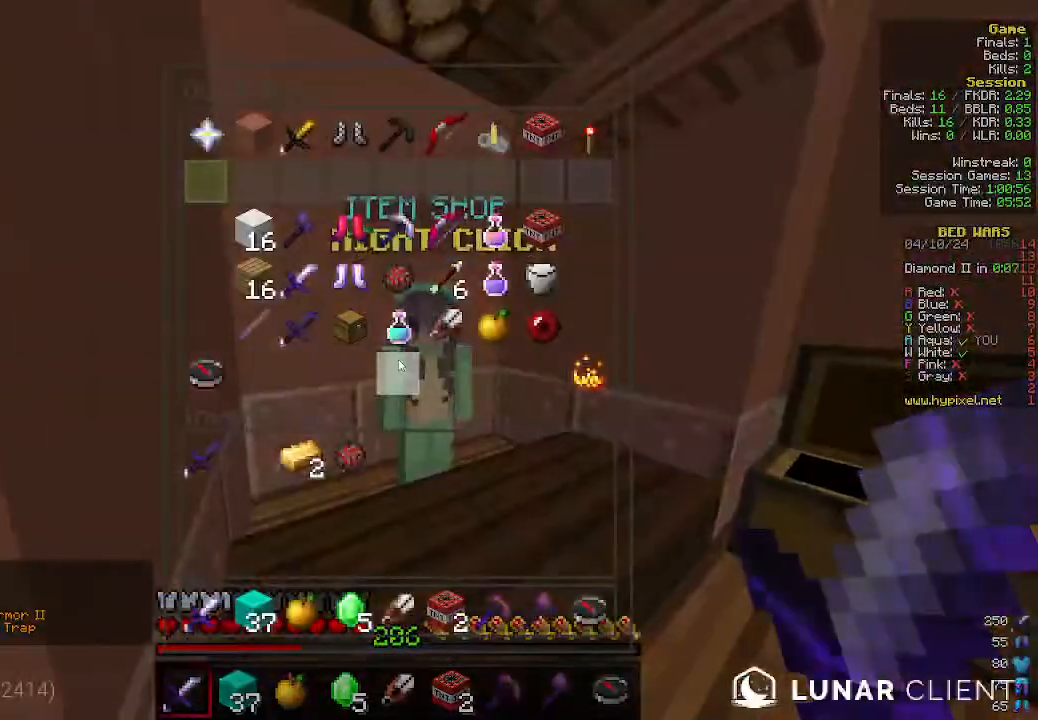
{"keys": [], "mouse": [], "events": []}
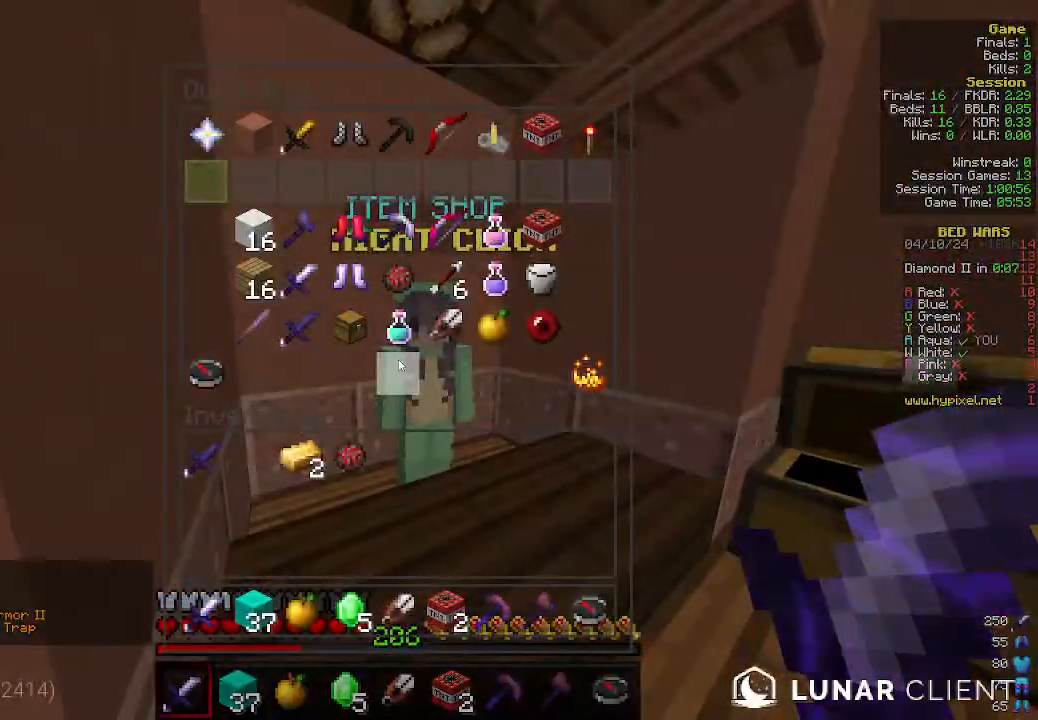
{"keys": [], "mouse": [], "events": []}
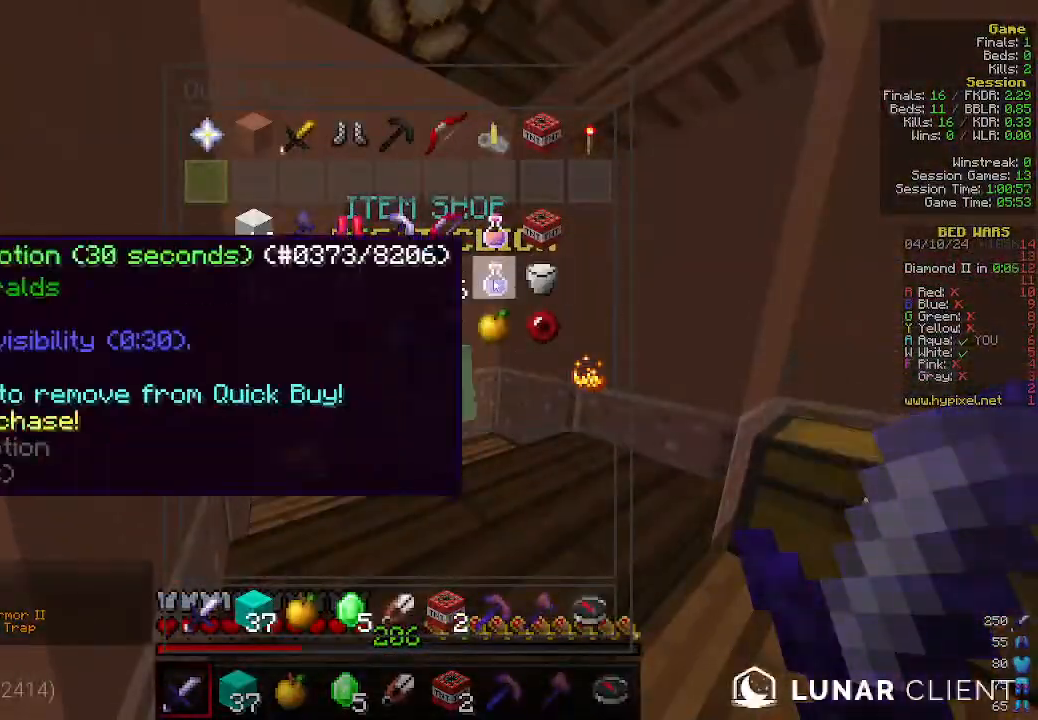
{"keys": [], "mouse": [], "events": []}